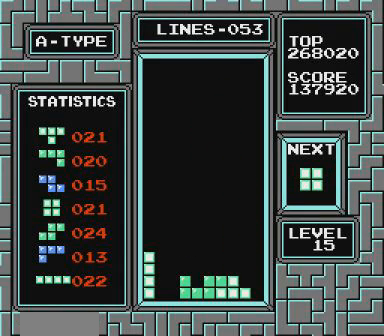
Gameplay with a controller (Nintendo layout); each line is a JSON object with the inputs held at the frame after it. "events" lists button and stick changes between this image and that frame as [ms after this image, input, new state], when the widget could be followed in between. Not read: L3 R3 START.
{"buttons": ["DPAD_LEFT"], "events": []}
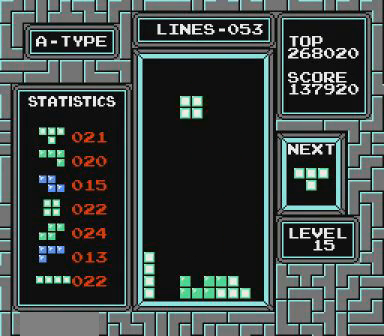
{"buttons": [], "events": [[167, "DPAD_LEFT", "up"]]}
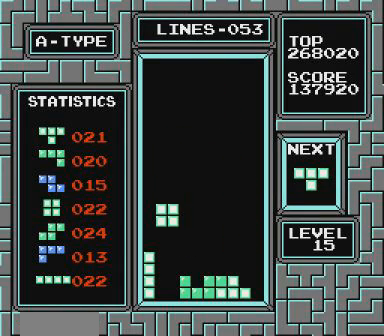
{"buttons": [], "events": []}
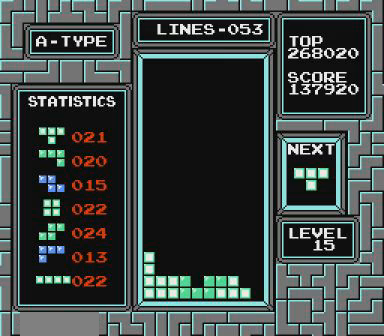
{"buttons": [], "events": [[267, "DPAD_LEFT", "down"], [367, "DPAD_LEFT", "up"]]}
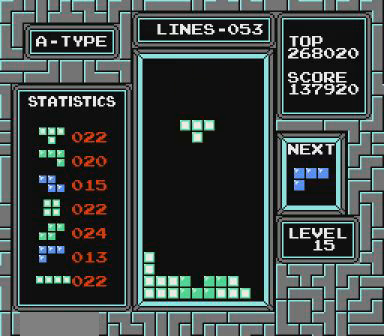
{"buttons": [], "events": []}
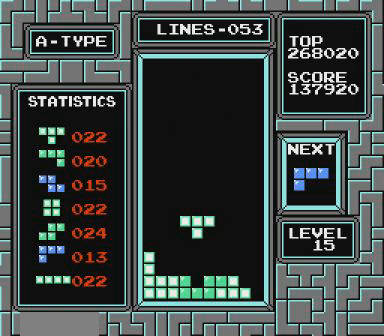
{"buttons": ["DPAD_LEFT"], "events": [[467, "DPAD_LEFT", "down"]]}
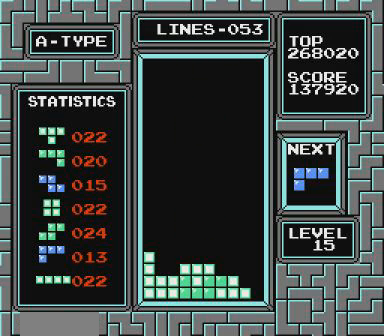
{"buttons": ["DPAD_LEFT"], "events": [[167, "B", "down"], [267, "B", "up"]]}
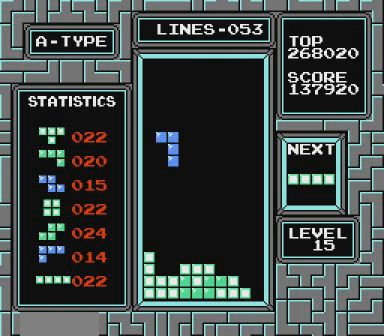
{"buttons": ["DPAD_LEFT"], "events": []}
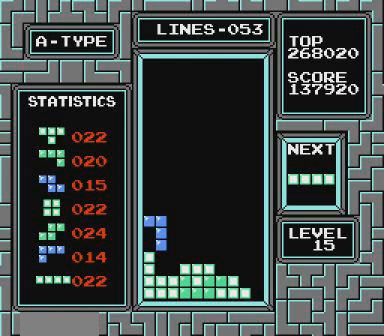
{"buttons": ["DPAD_LEFT"], "events": []}
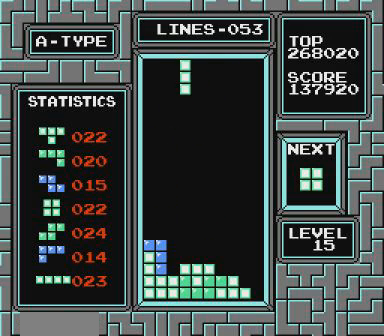
{"buttons": ["DPAD_LEFT"], "events": []}
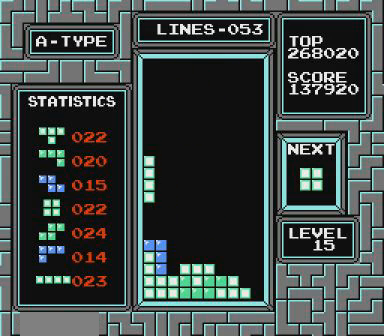
{"buttons": [], "events": [[367, "DPAD_LEFT", "up"]]}
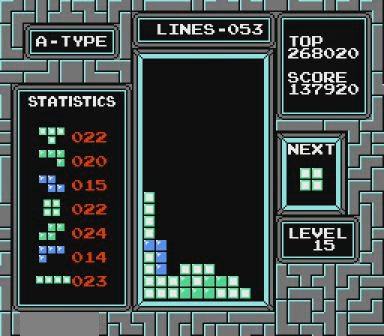
{"buttons": [], "events": [[367, "DPAD_RIGHT", "down"], [500, "DPAD_RIGHT", "up"]]}
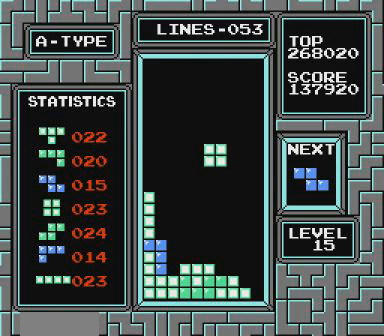
{"buttons": [], "events": [[67, "DPAD_RIGHT", "down"], [200, "DPAD_RIGHT", "up"]]}
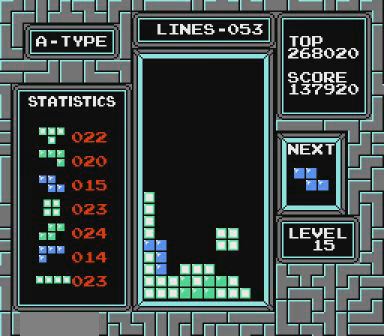
{"buttons": ["B", "DPAD_LEFT"], "events": [[267, "DPAD_LEFT", "down"], [467, "B", "down"]]}
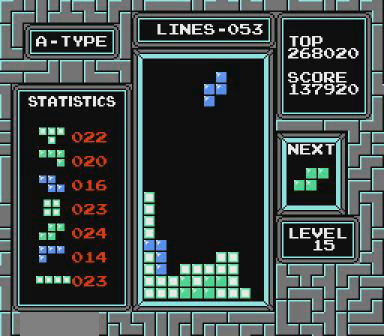
{"buttons": [], "events": [[67, "B", "up"], [267, "DPAD_LEFT", "up"]]}
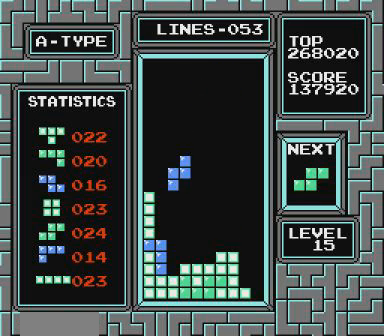
{"buttons": [], "events": []}
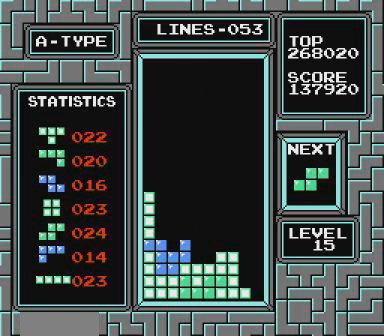
{"buttons": ["DPAD_LEFT"], "events": [[67, "DPAD_LEFT", "down"], [367, "B", "down"], [400, "B", "up"]]}
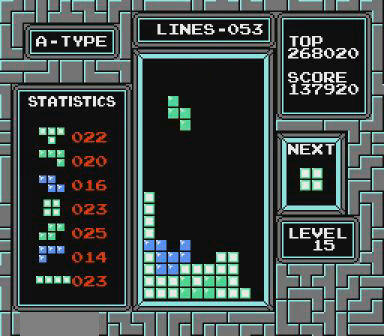
{"buttons": [], "events": [[100, "DPAD_LEFT", "up"]]}
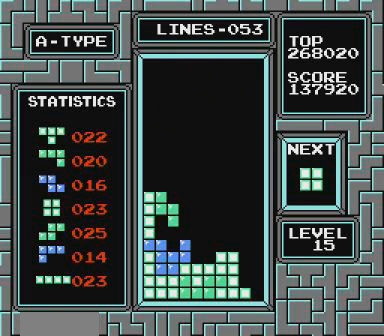
{"buttons": [], "events": []}
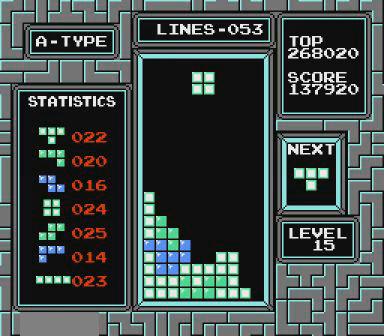
{"buttons": [], "events": []}
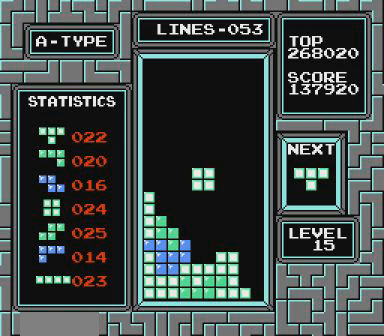
{"buttons": [], "events": []}
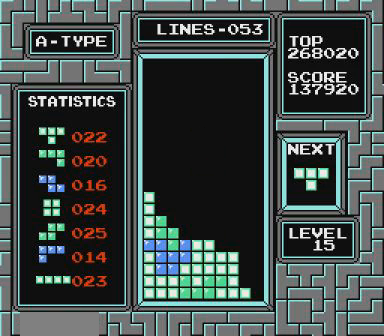
{"buttons": [], "events": [[367, "B", "down"], [500, "B", "up"]]}
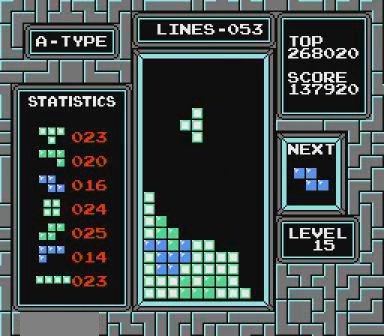
{"buttons": [], "events": [[67, "B", "down"], [167, "B", "up"]]}
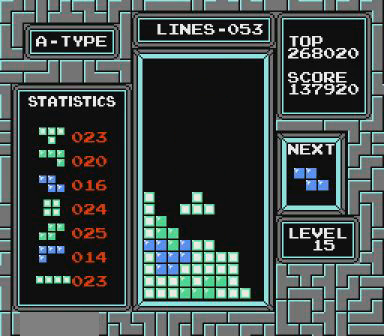
{"buttons": ["DPAD_LEFT"], "events": [[300, "DPAD_LEFT", "down"], [467, "DPAD_LEFT", "up"], [500, "DPAD_LEFT", "down"]]}
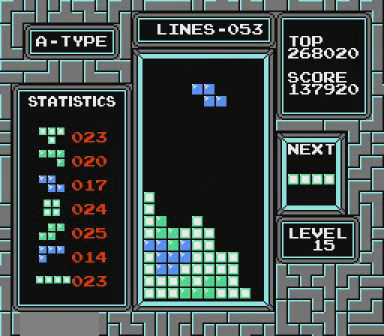
{"buttons": [], "events": [[67, "DPAD_LEFT", "up"], [167, "DPAD_LEFT", "down"], [200, "DPAD_LEFT", "up"], [367, "DPAD_LEFT", "down"], [400, "DPAD_LEFT", "up"]]}
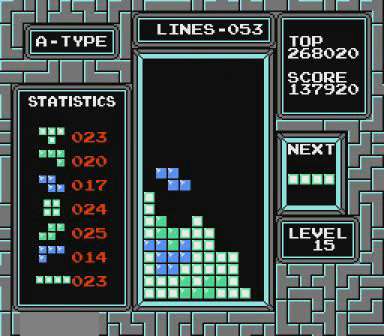
{"buttons": ["DPAD_RIGHT"], "events": [[467, "DPAD_RIGHT", "down"]]}
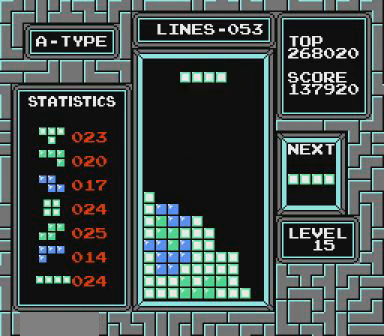
{"buttons": [], "events": [[67, "B", "down"], [167, "B", "up"], [400, "DPAD_RIGHT", "up"]]}
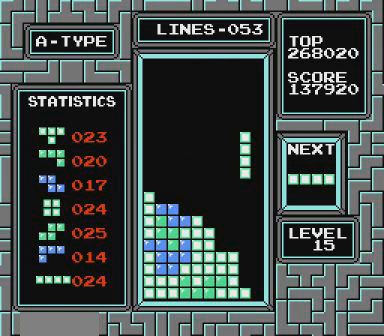
{"buttons": [], "events": []}
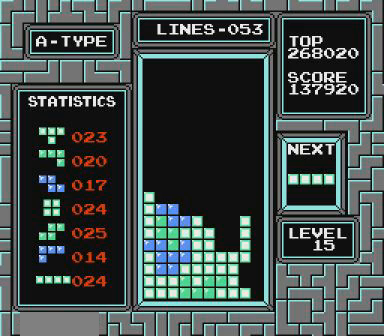
{"buttons": ["B", "DPAD_RIGHT"], "events": [[267, "DPAD_RIGHT", "down"], [467, "B", "down"]]}
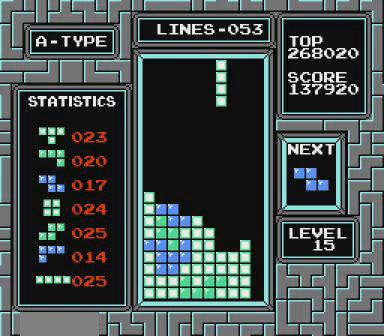
{"buttons": [], "events": [[67, "B", "up"], [367, "DPAD_RIGHT", "up"]]}